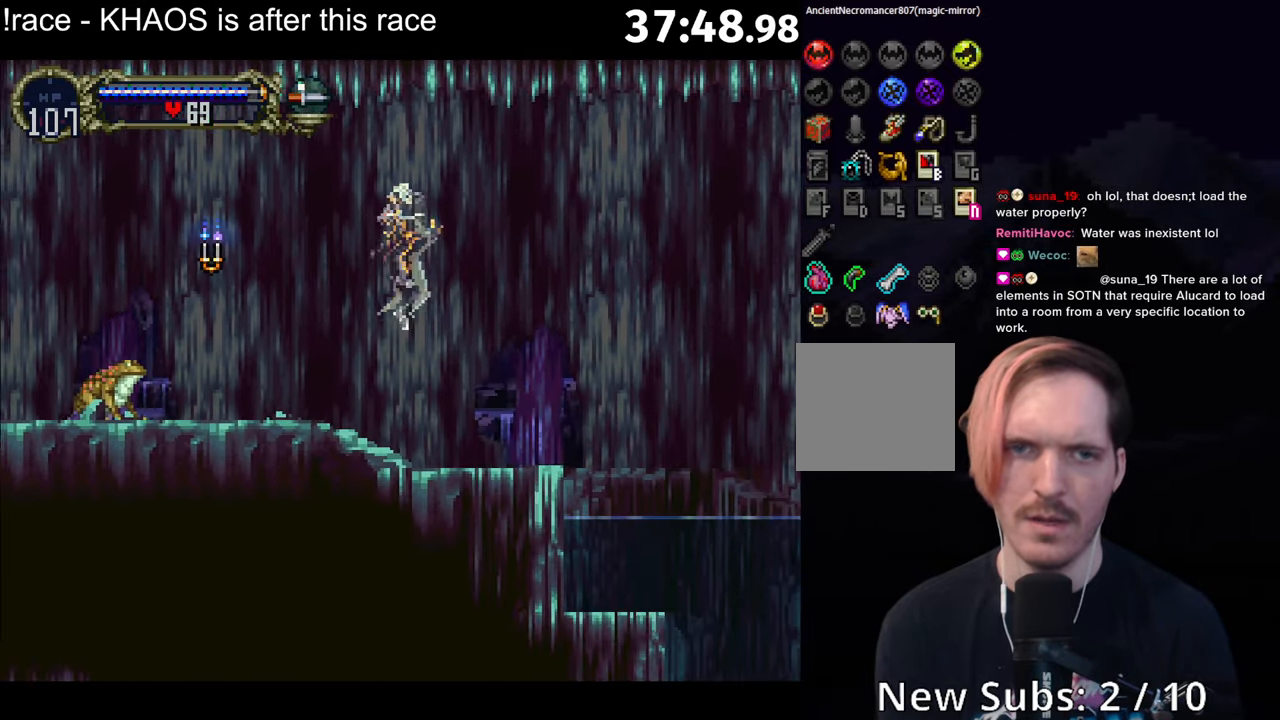
Gameplay with a controller (Xbox layout); each line is a JSON object with the inputs held at the frame after it. "button_events" lists button changes between this image and that frame as [ms after this image, input, new state], when the widget could be followed in between (sticks are given only as held states). Not read: DPAD_UP L3 R3 right_stick.
{"buttons": ["A"], "left_stick": "center"}
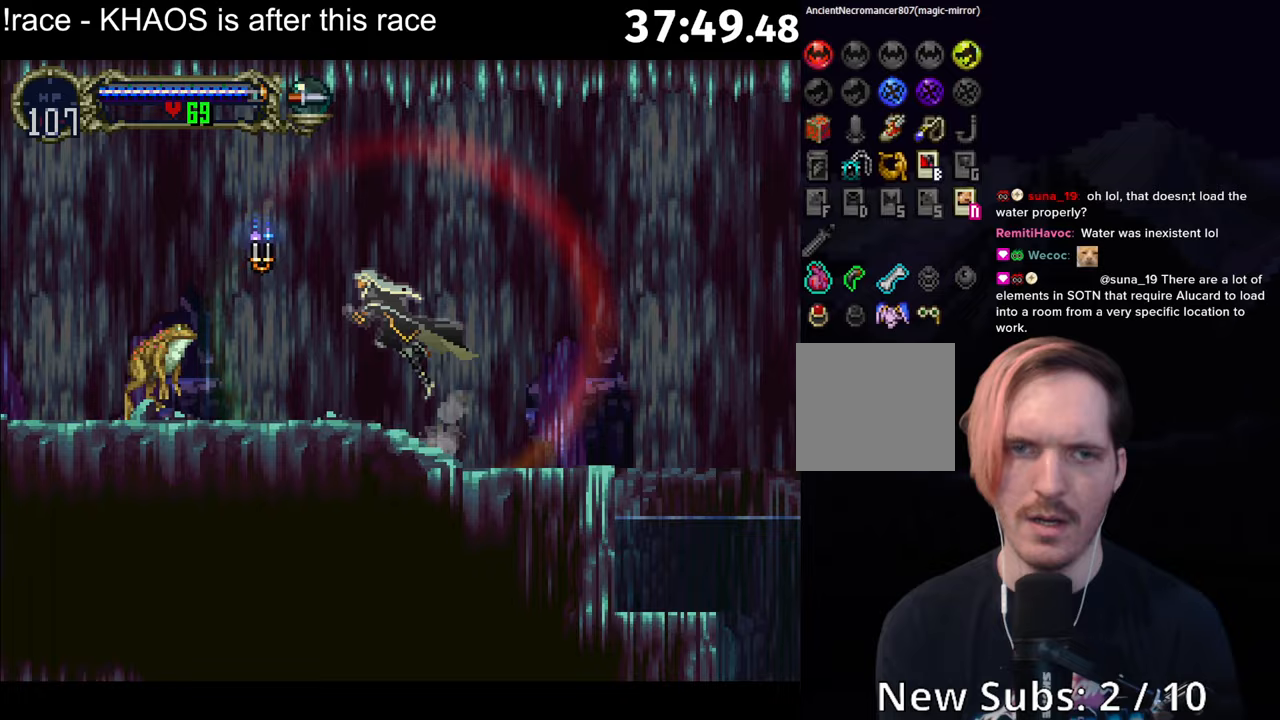
{"buttons": [], "left_stick": "center"}
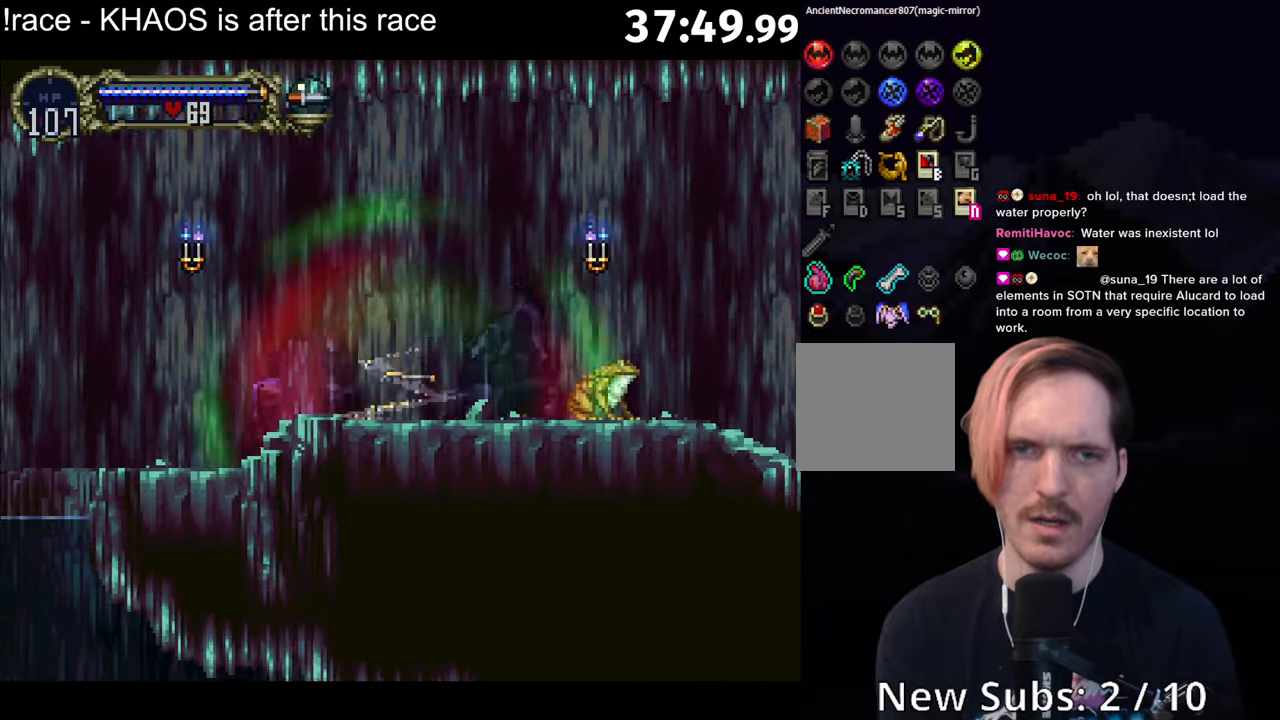
{"buttons": ["A"], "left_stick": "down-right", "button_events": [[300, "A", "down"]]}
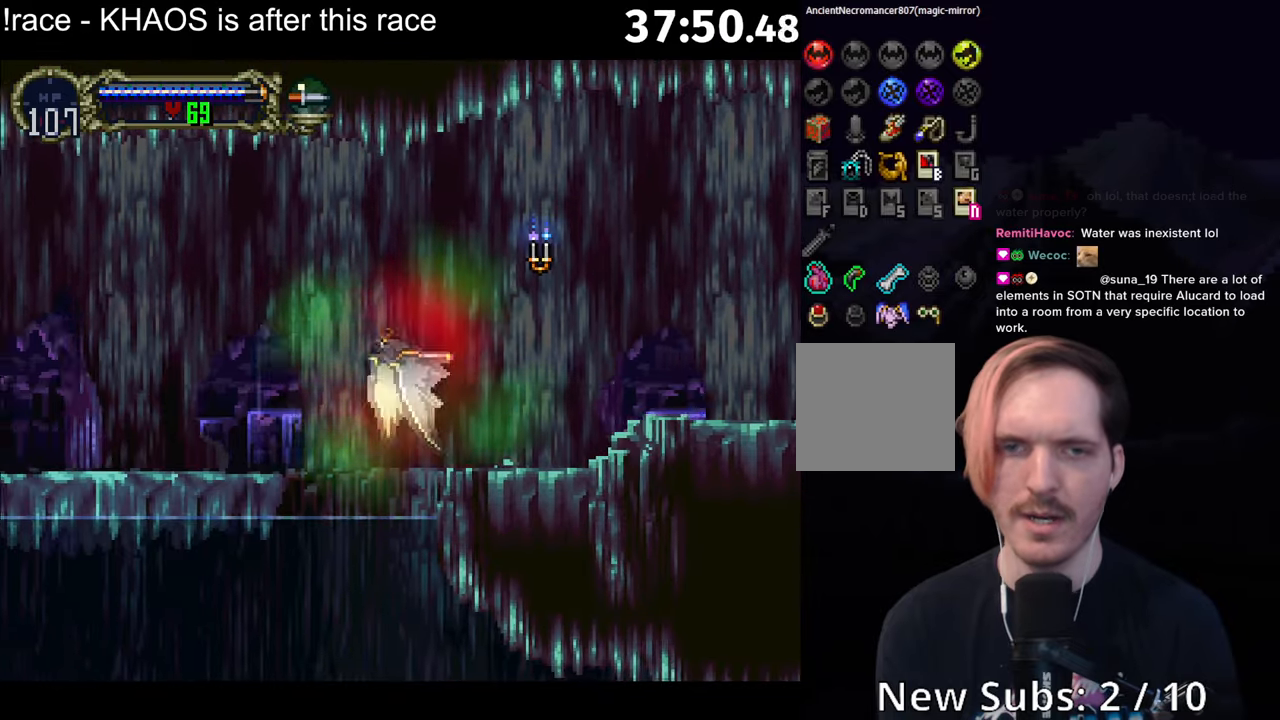
{"buttons": [], "left_stick": "down", "button_events": [[250, "A", "up"]]}
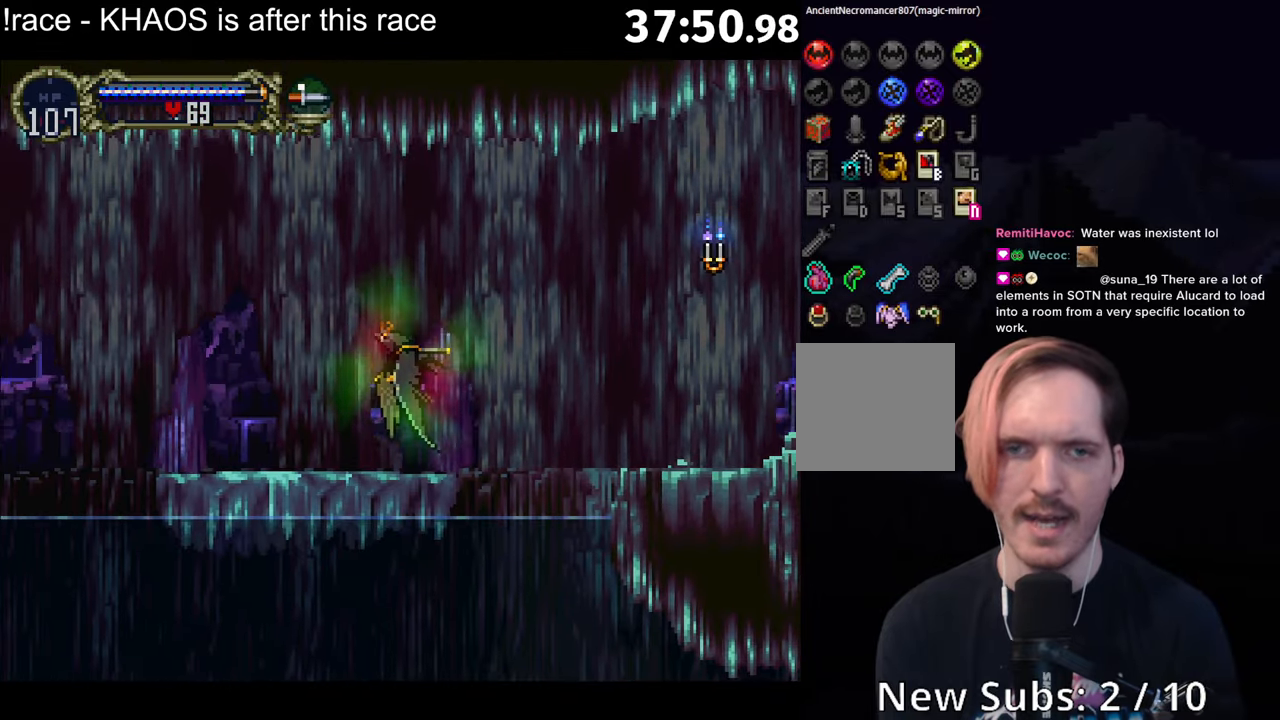
{"buttons": ["A"], "left_stick": "right", "button_events": [[267, "A", "down"]]}
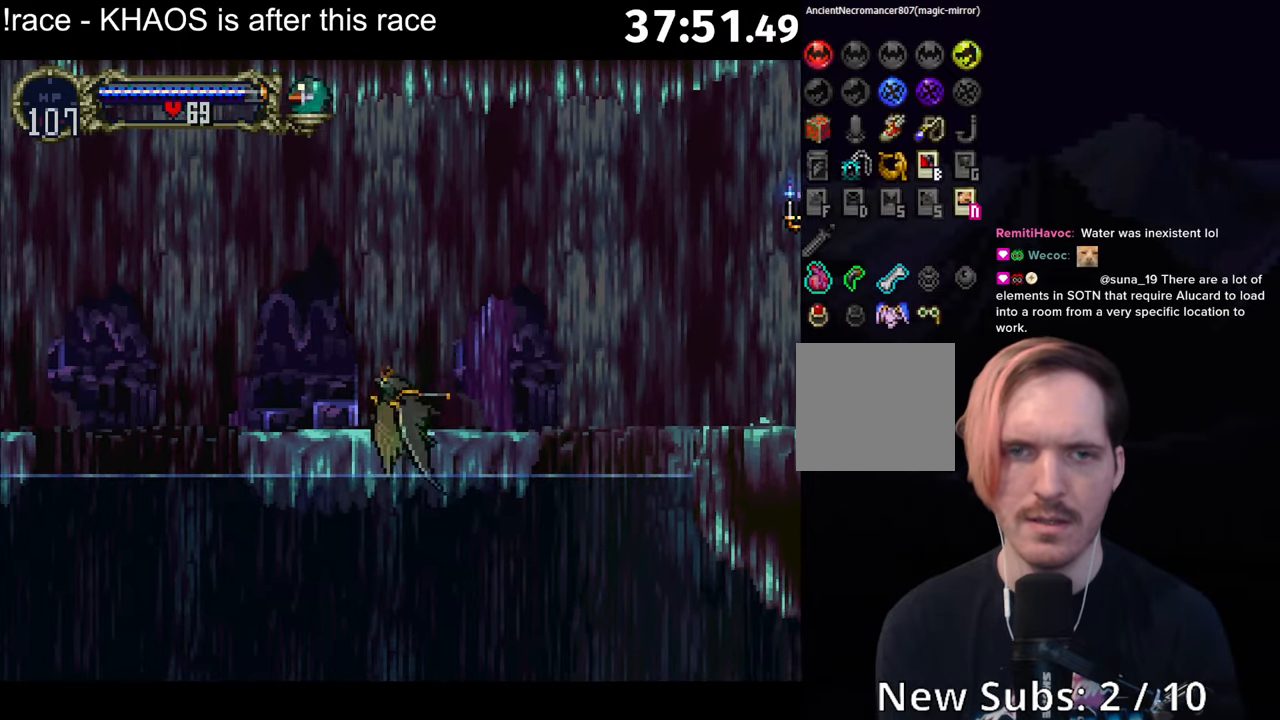
{"buttons": ["A"], "left_stick": "up-left", "button_events": [[233, "A", "up"], [450, "A", "down"]]}
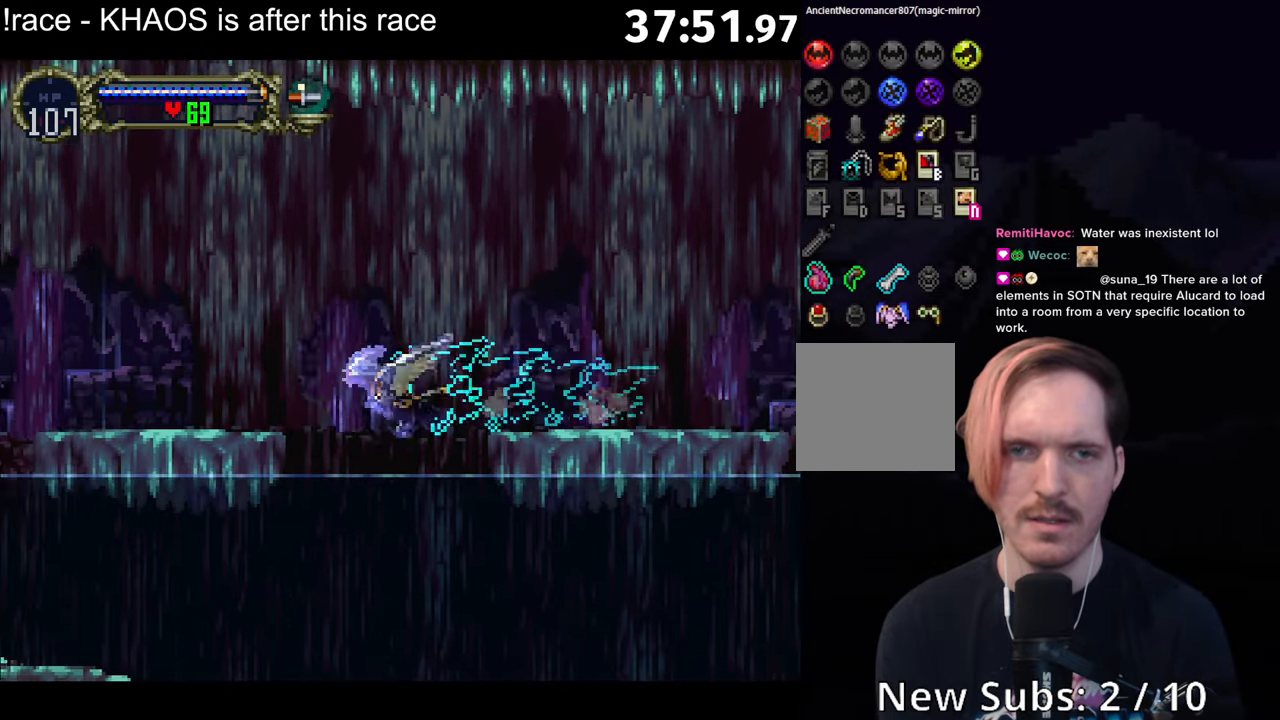
{"buttons": ["A"], "left_stick": "down-left", "button_events": []}
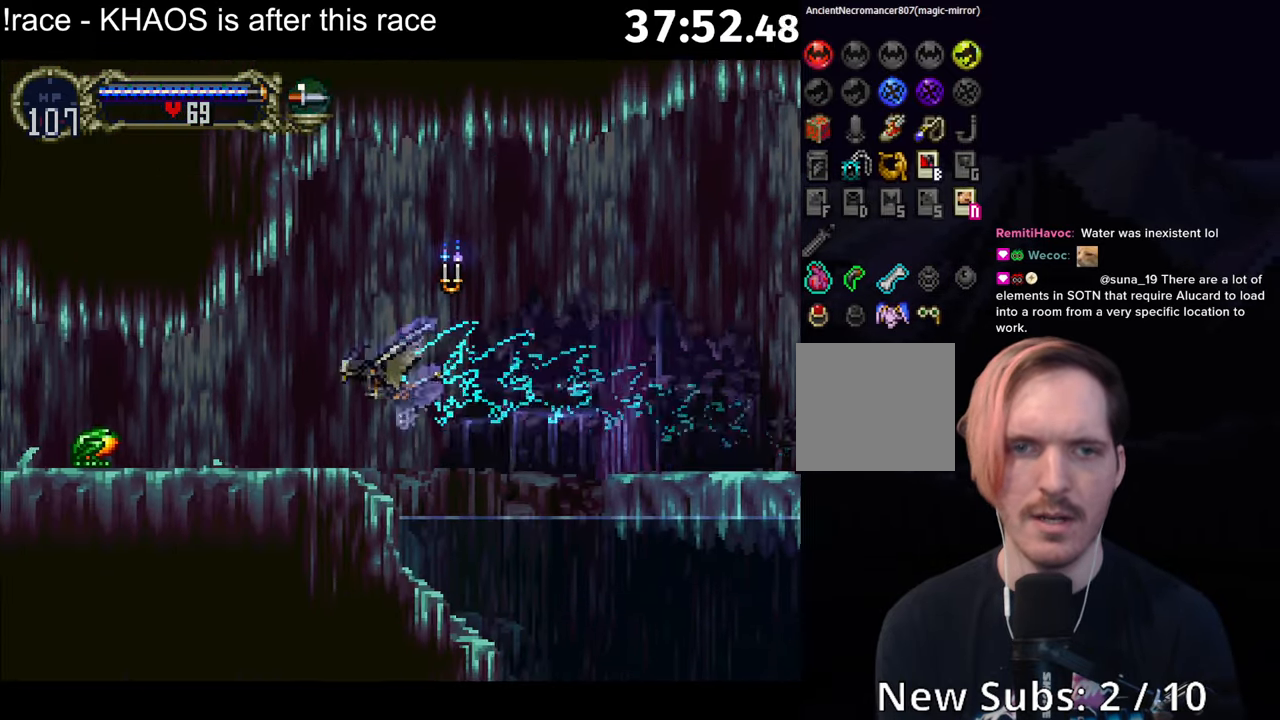
{"buttons": ["A"], "left_stick": "up-right", "button_events": [[33, "A", "up"], [200, "A", "down"]]}
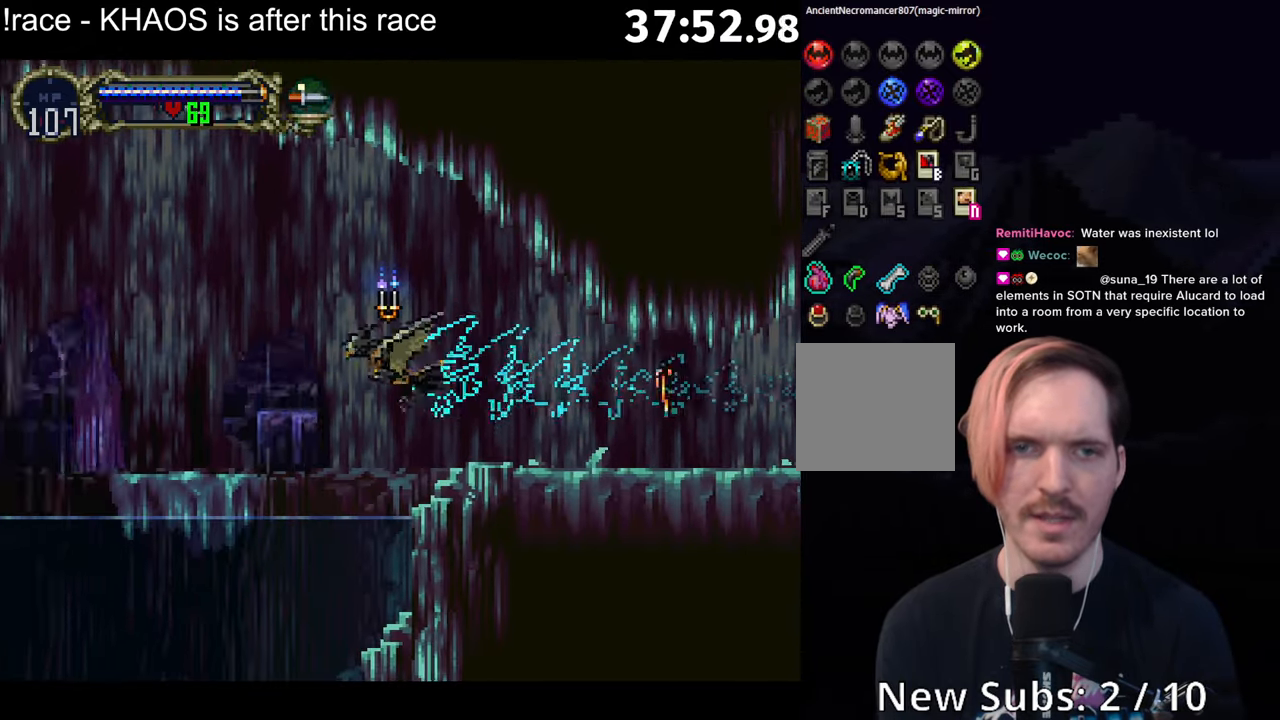
{"buttons": [], "left_stick": "down-left", "button_events": [[300, "A", "up"]]}
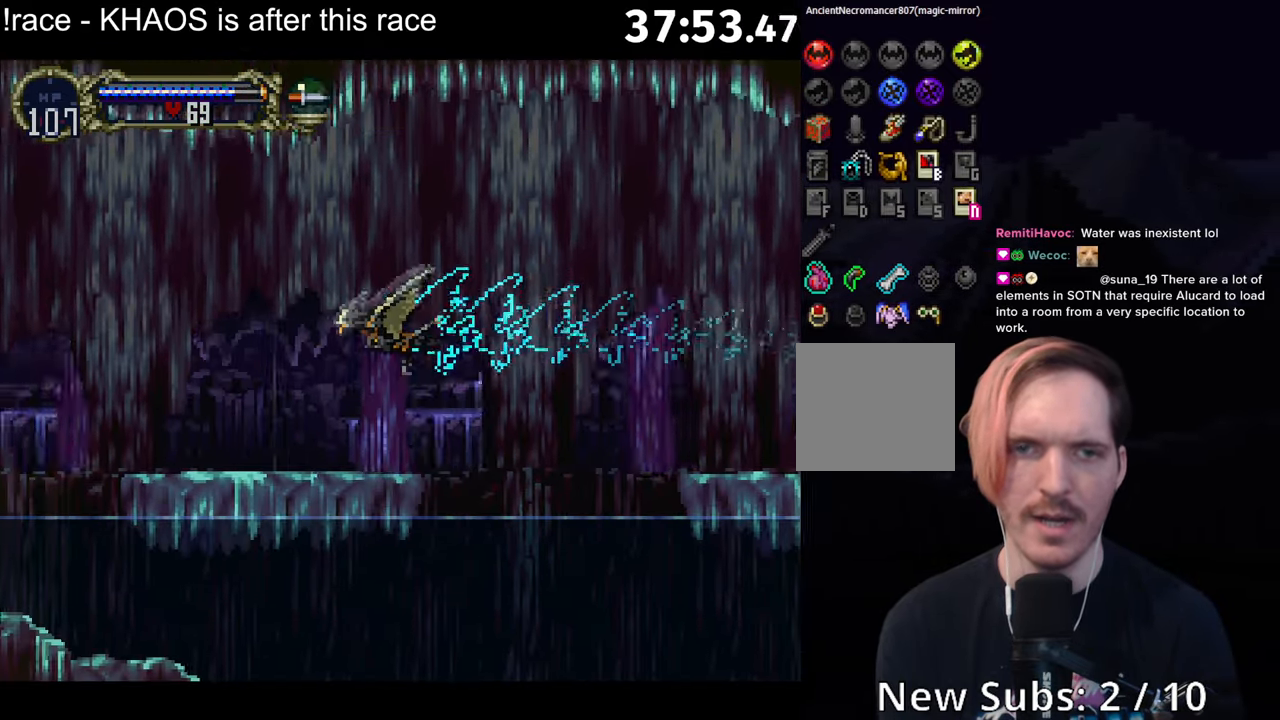
{"buttons": ["A"], "left_stick": "down-left", "button_events": [[17, "A", "down"]]}
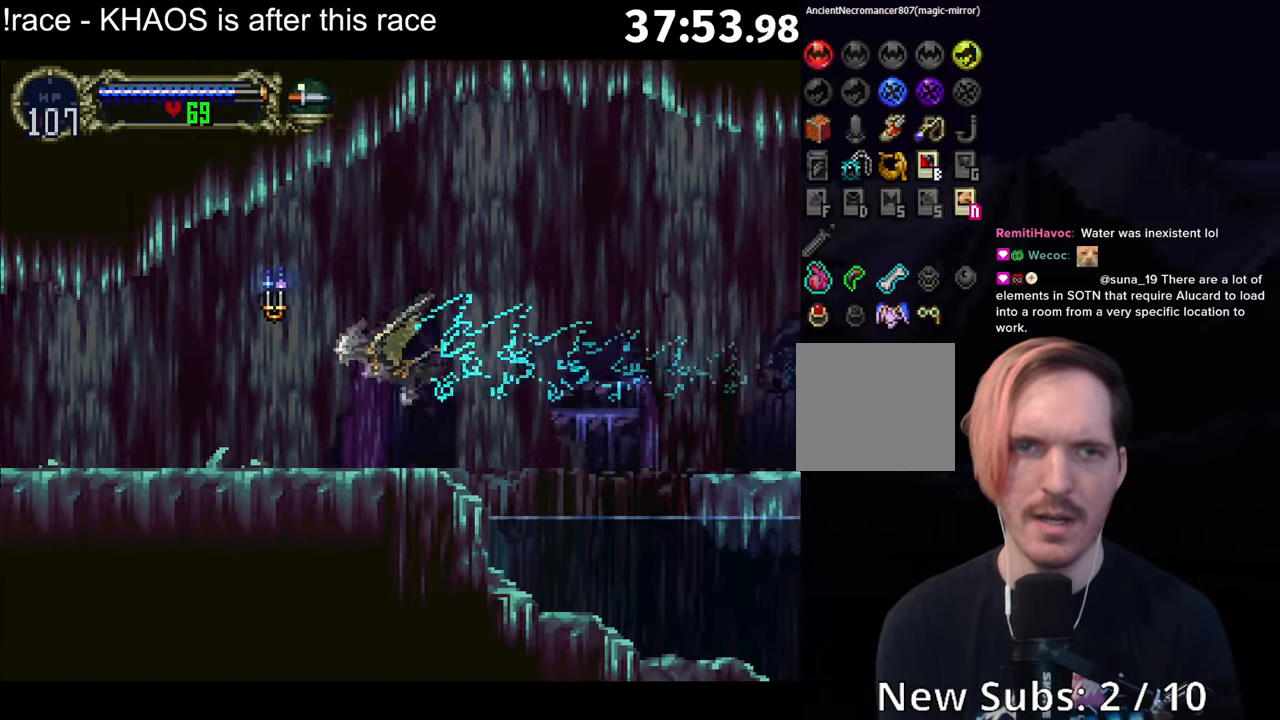
{"buttons": [], "left_stick": "down-right", "button_events": [[83, "A", "up"]]}
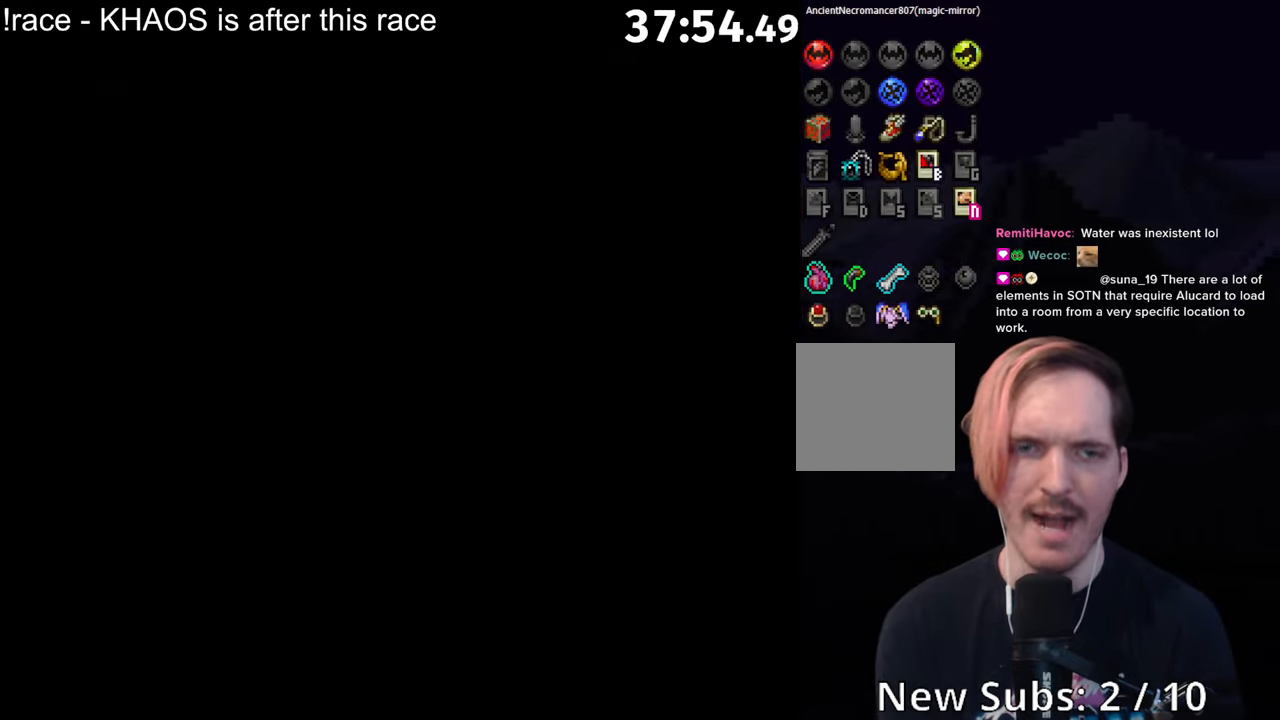
{"buttons": ["A"], "left_stick": "center", "button_events": [[117, "R1", "down"], [367, "R1", "up"], [500, "A", "down"]]}
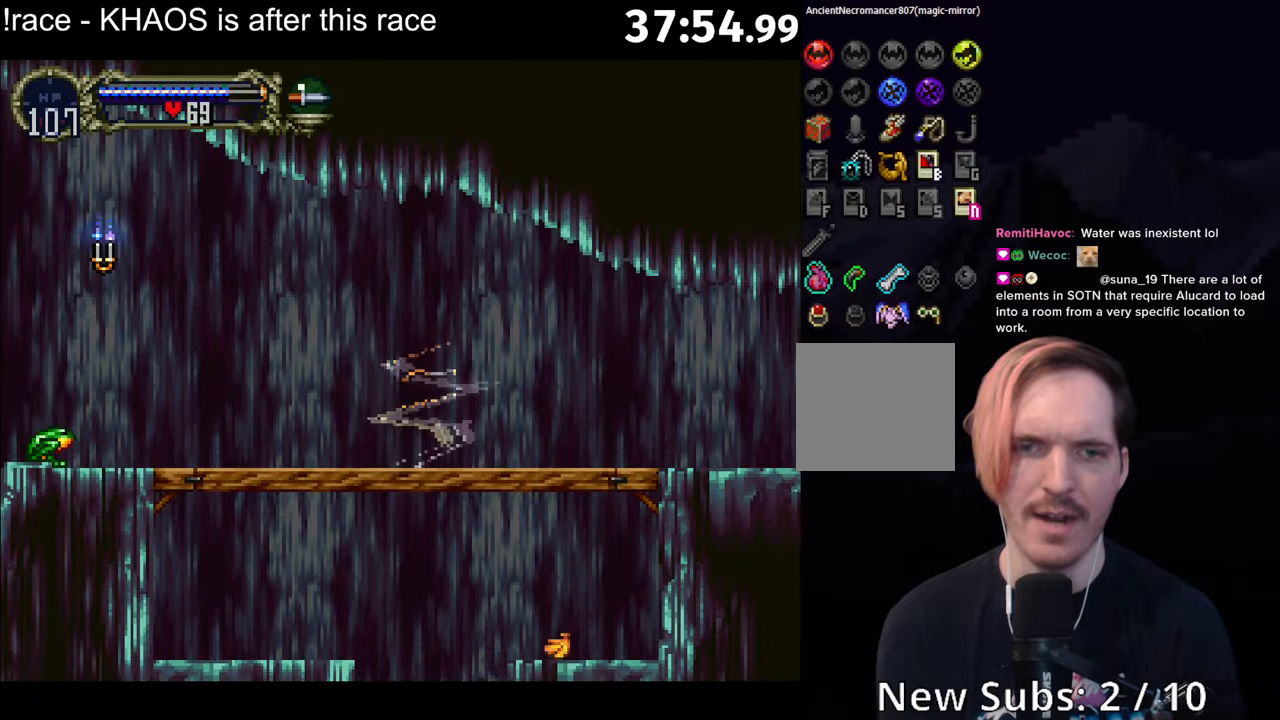
{"buttons": [], "left_stick": "center", "button_events": [[117, "Y", "down"], [200, "A", "up"], [217, "Y", "up"]]}
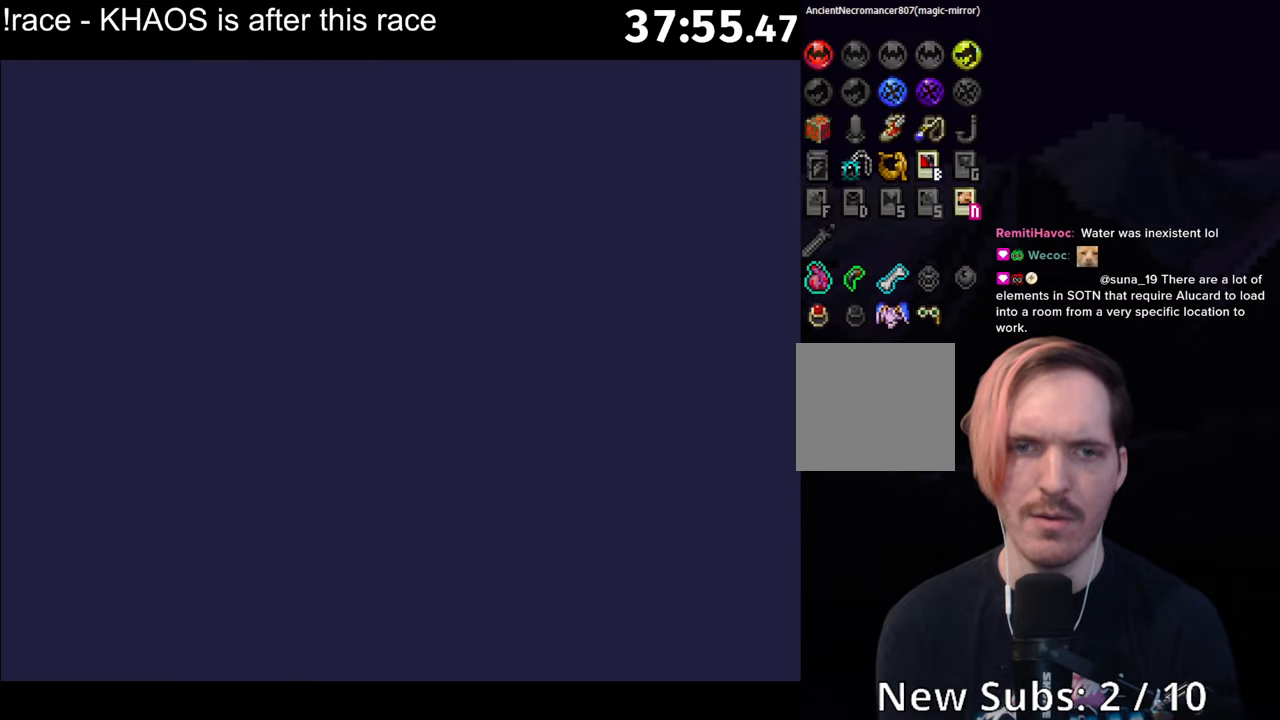
{"buttons": [], "left_stick": "center", "button_events": []}
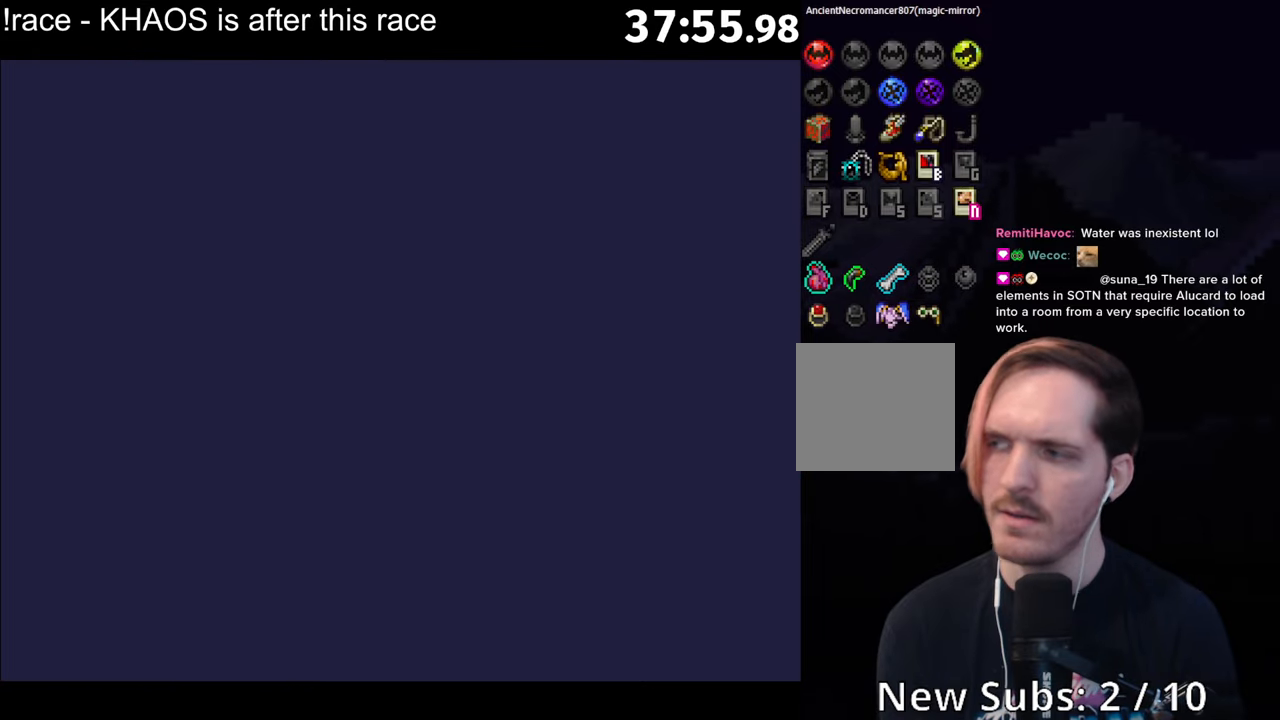
{"buttons": [], "left_stick": "center", "button_events": []}
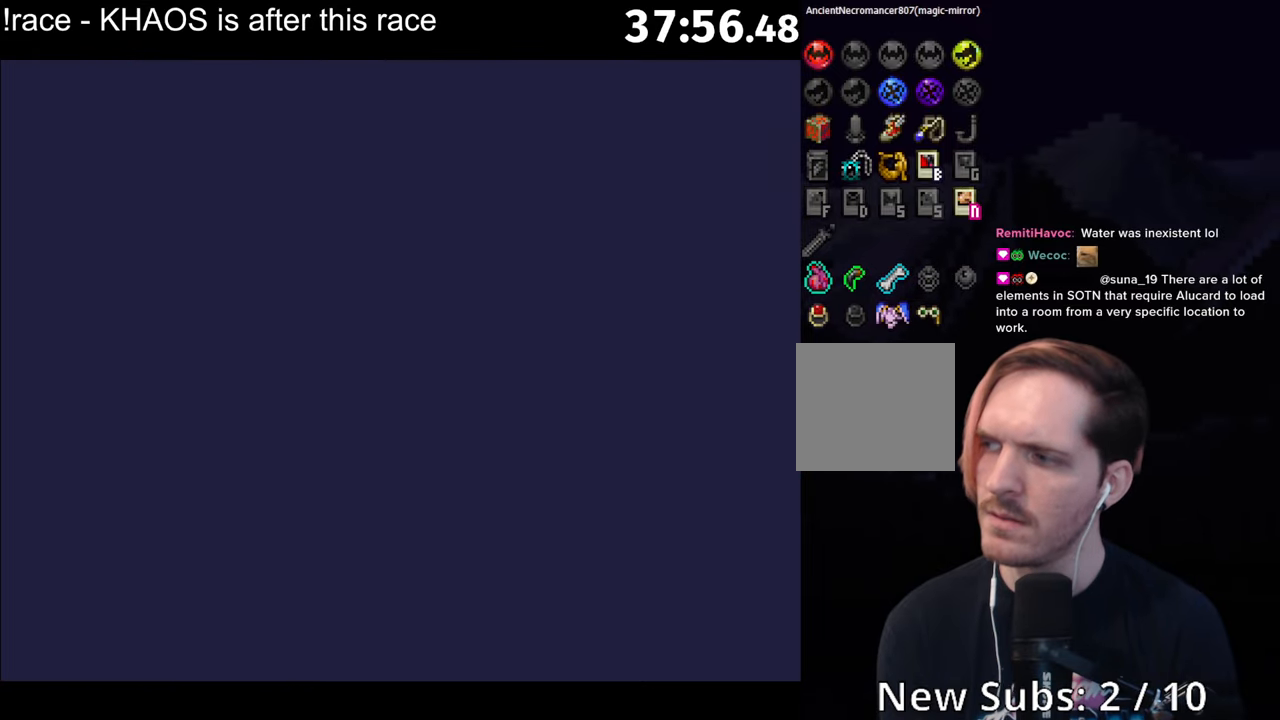
{"buttons": [], "left_stick": "center", "button_events": [[100, "X", "down"], [184, "X", "up"], [267, "X", "down"], [334, "X", "up"], [417, "X", "down"], [484, "X", "up"]]}
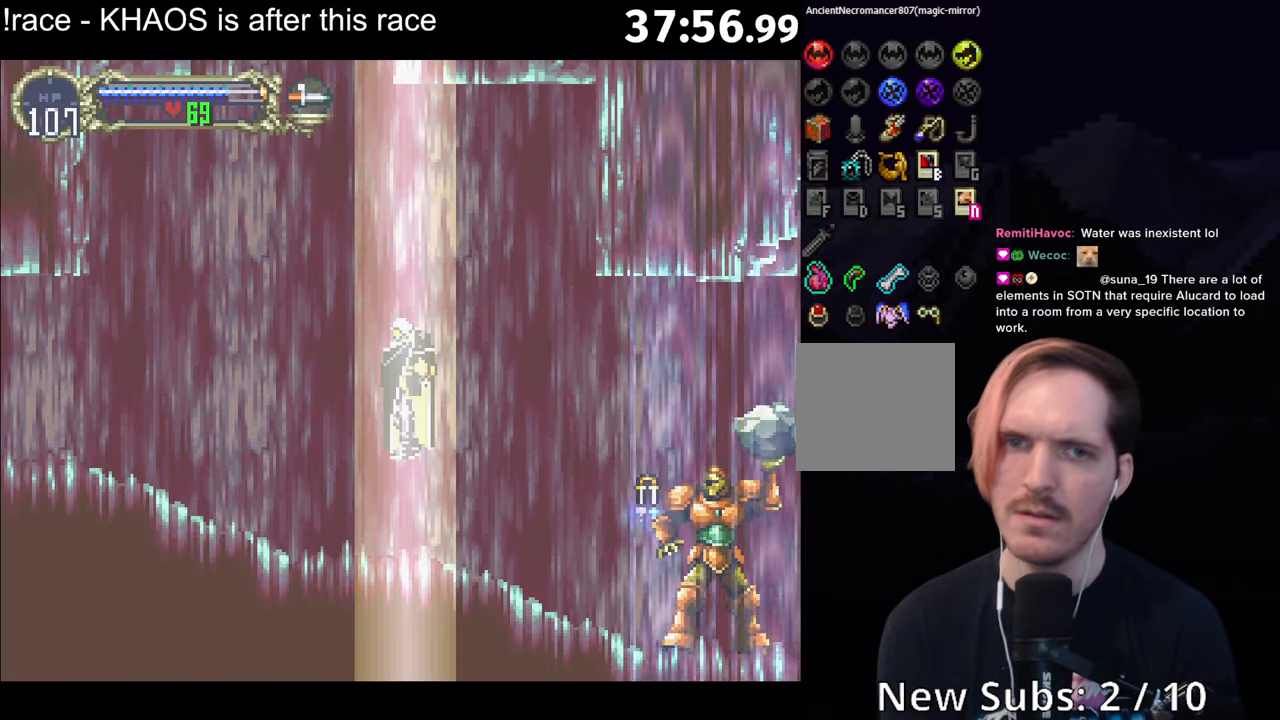
{"buttons": [], "left_stick": "center", "button_events": [[67, "X", "down"], [134, "X", "up"], [217, "X", "down"], [284, "X", "up"], [367, "X", "down"], [434, "X", "up"]]}
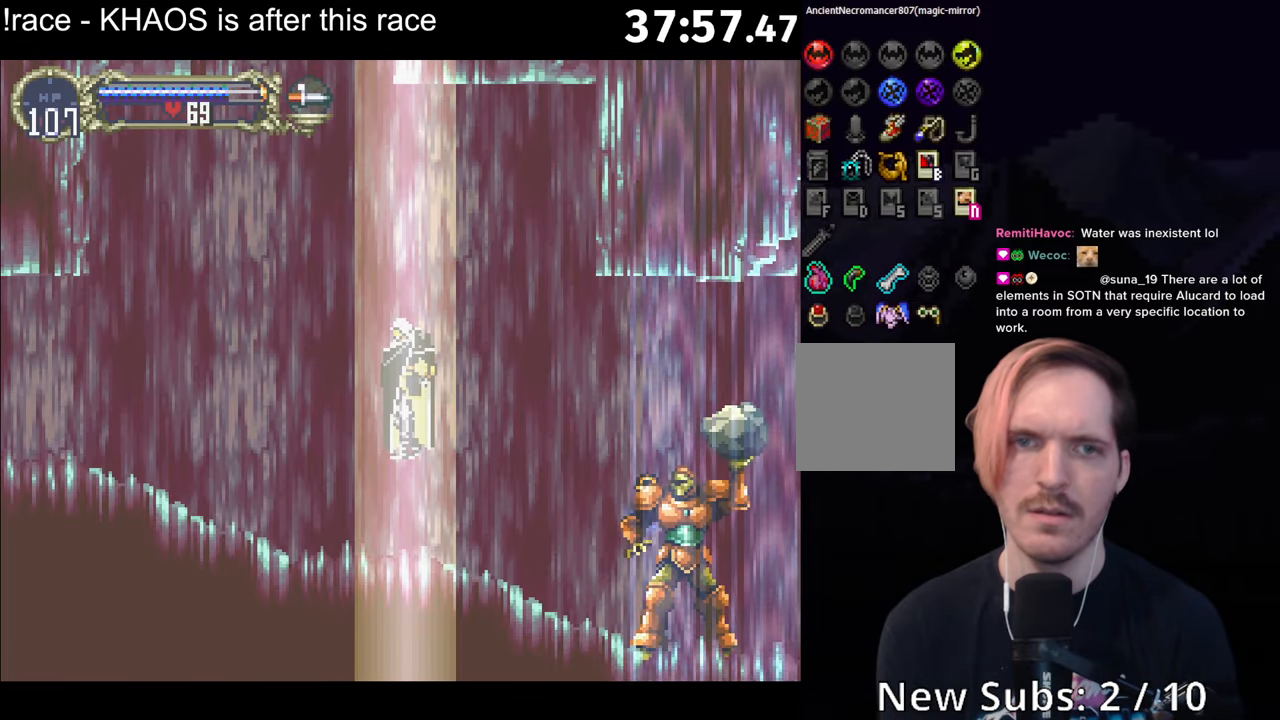
{"buttons": ["X"], "left_stick": "center", "button_events": [[34, "X", "down"], [117, "X", "up"], [200, "X", "down"], [267, "X", "up"], [334, "X", "down"], [417, "X", "up"], [484, "X", "down"]]}
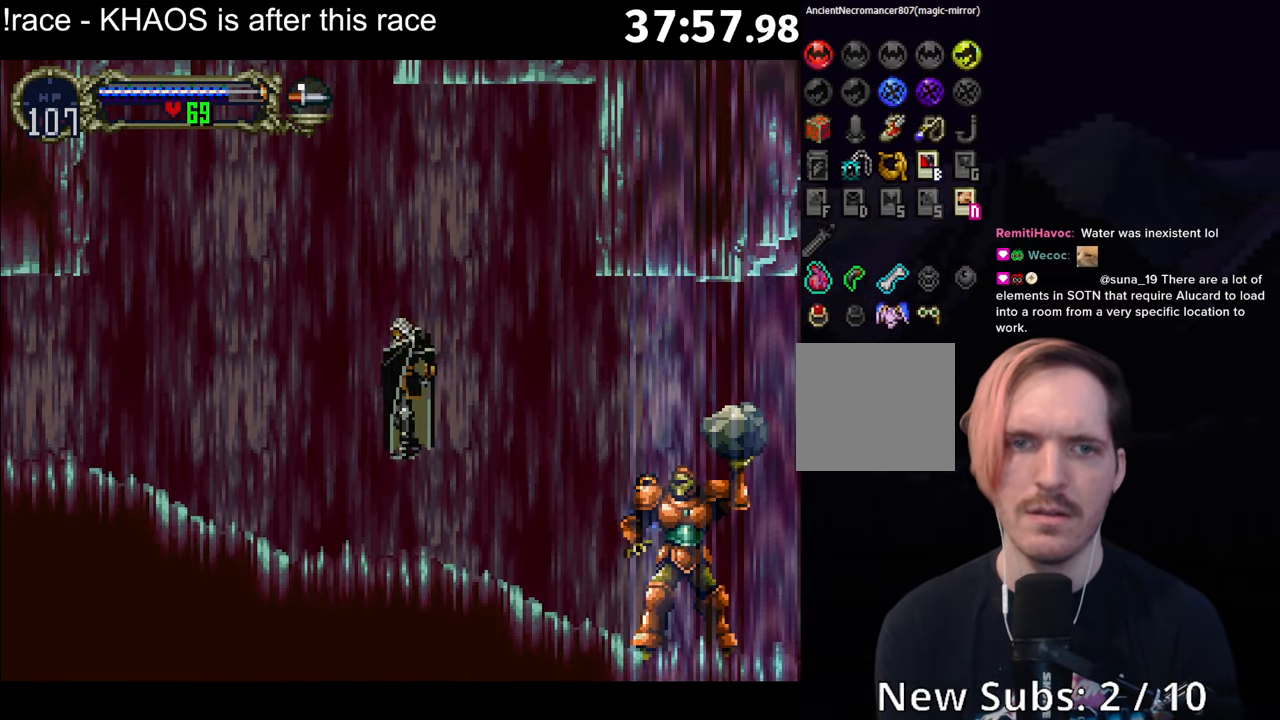
{"buttons": ["A", "X"], "left_stick": "center", "button_events": [[84, "X", "up"], [317, "A", "down"], [367, "X", "down"]]}
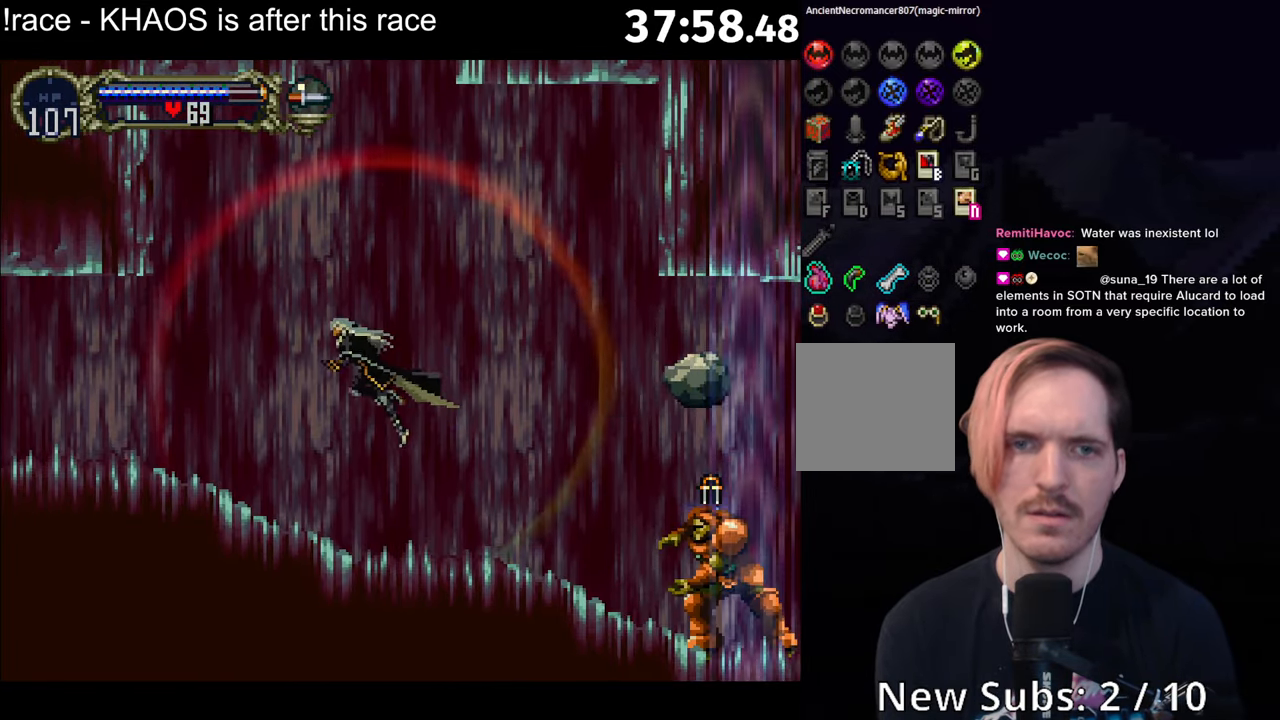
{"buttons": ["A"], "left_stick": "center", "button_events": [[17, "A", "up"], [17, "X", "up"], [100, "A", "down"], [184, "A", "up"], [417, "A", "down"]]}
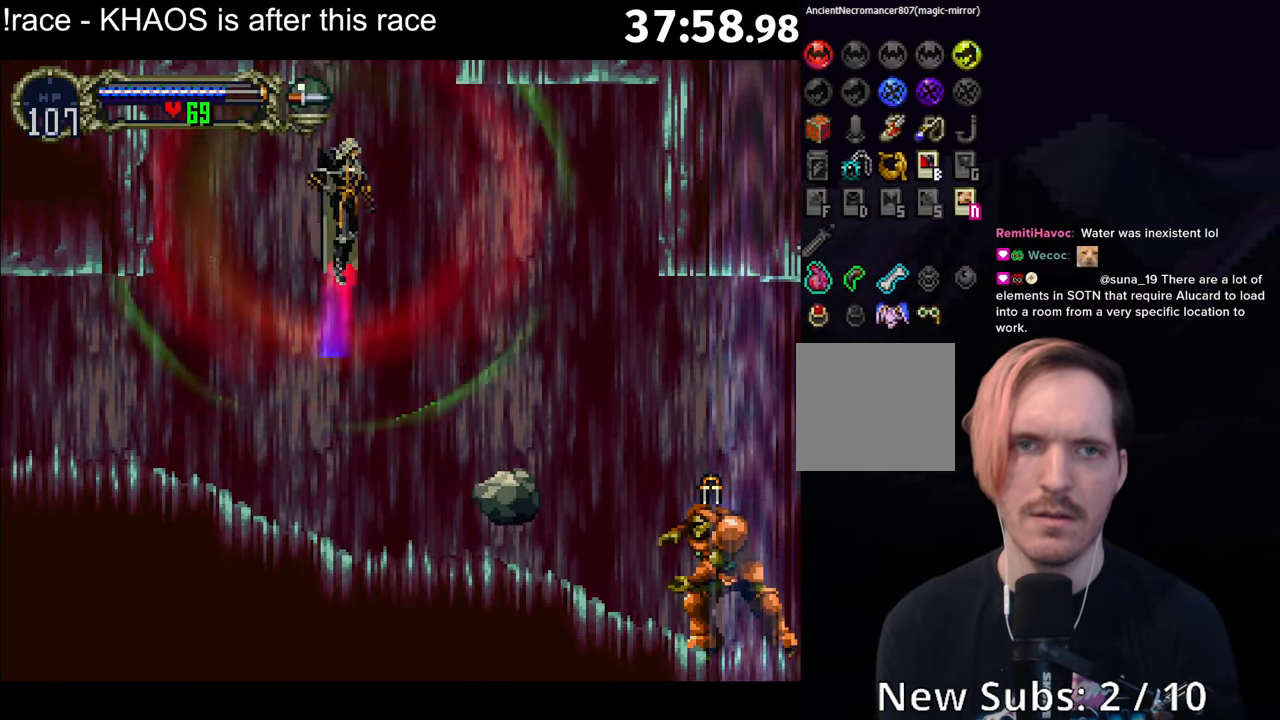
{"buttons": ["A", "R1"], "left_stick": "center", "button_events": [[300, "R1", "down"]]}
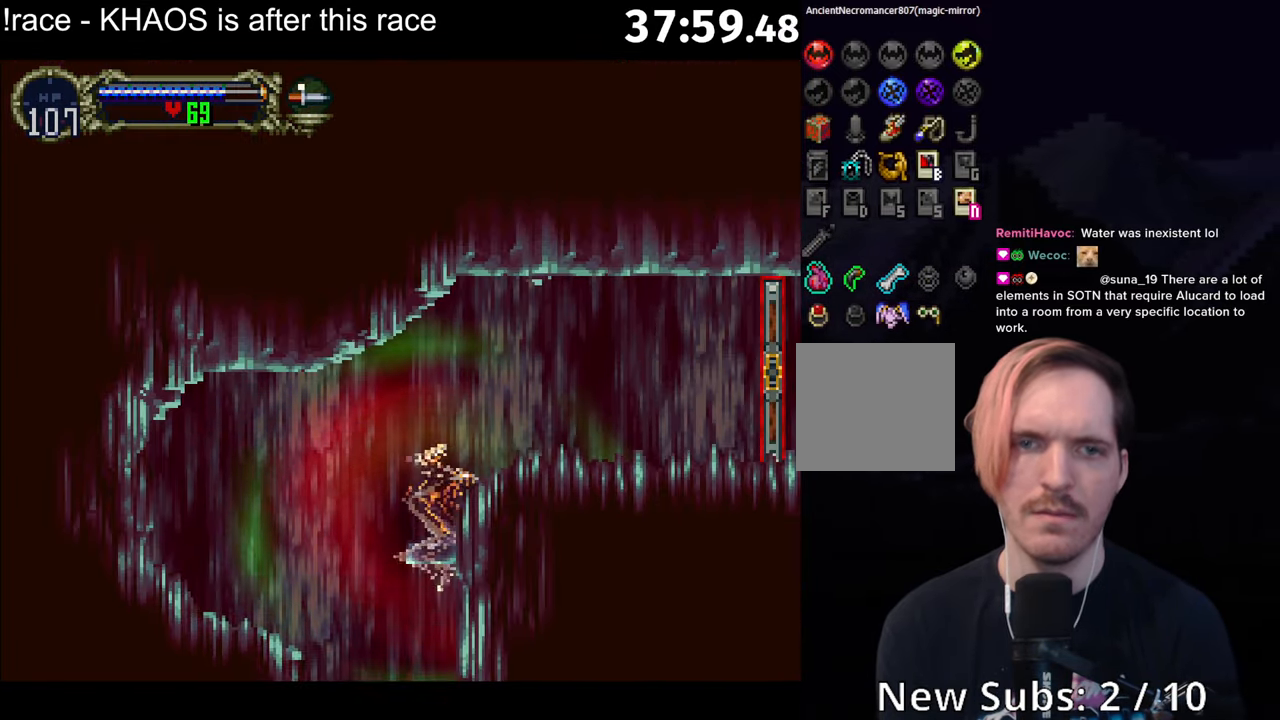
{"buttons": [], "left_stick": "center", "button_events": [[150, "R1", "up"], [183, "A", "up"]]}
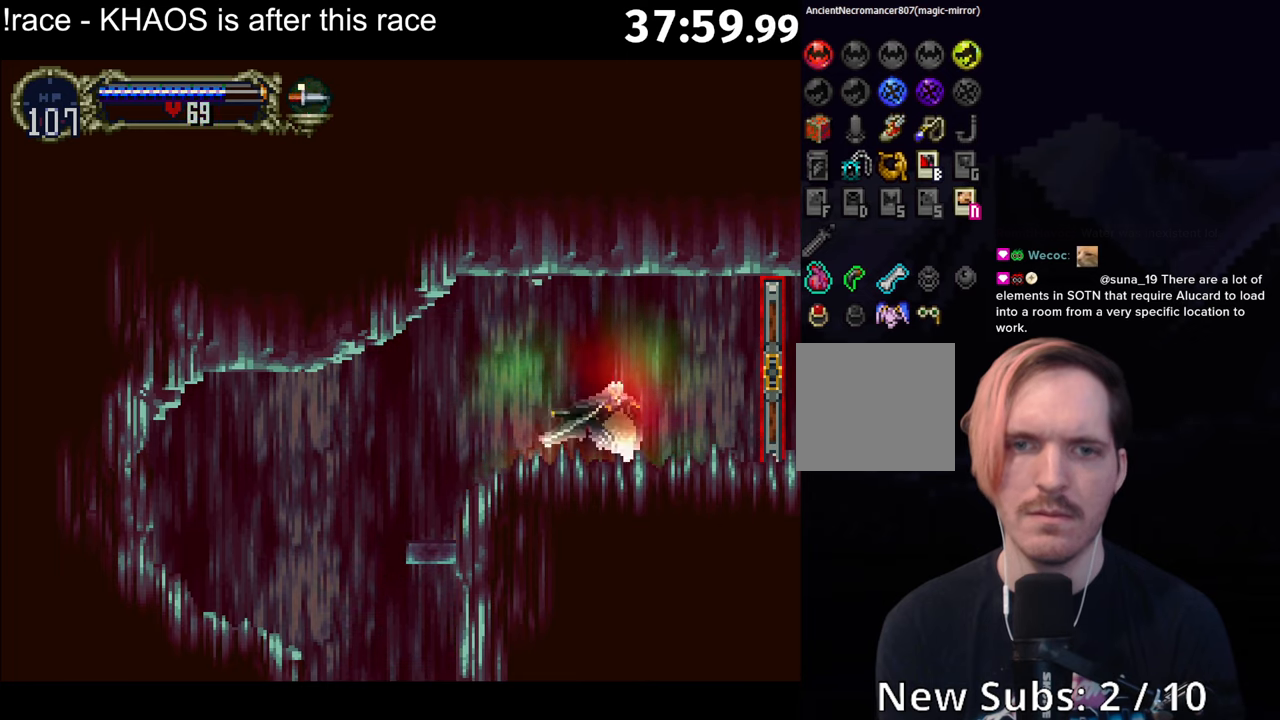
{"buttons": [], "left_stick": "right", "button_events": [[50, "R1", "down"], [133, "R1", "up"]]}
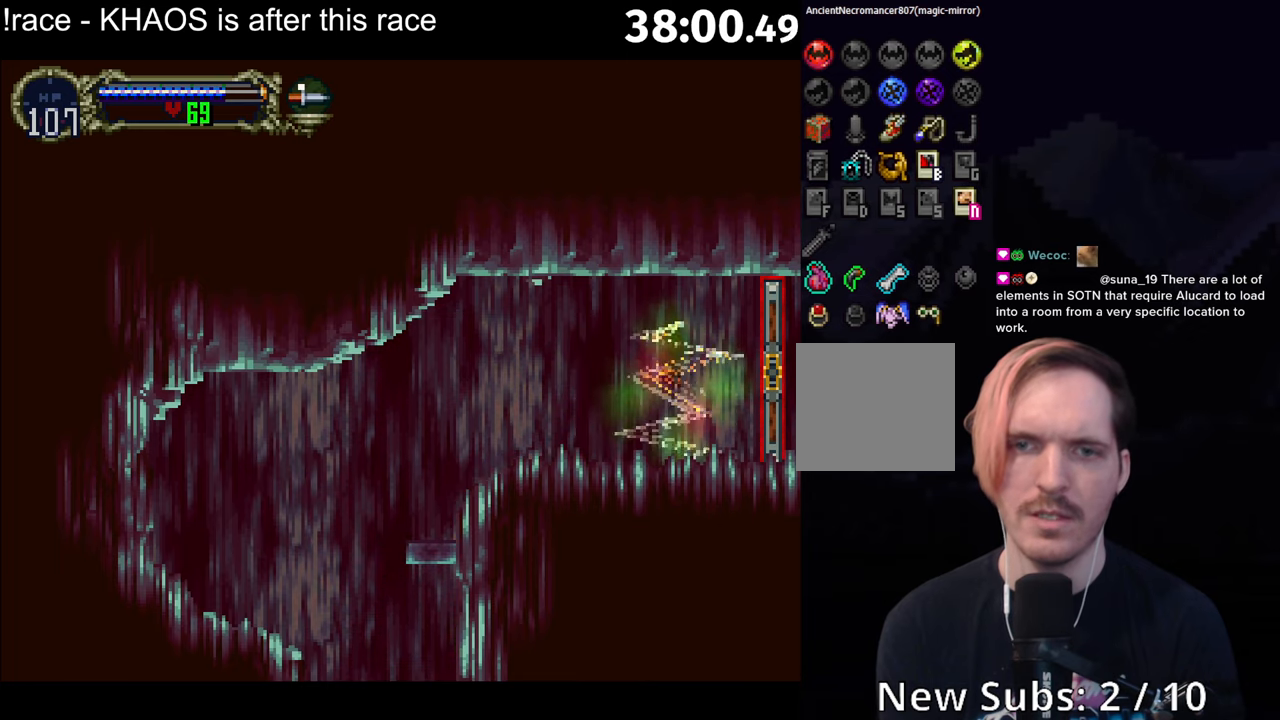
{"buttons": [], "left_stick": "left", "button_events": []}
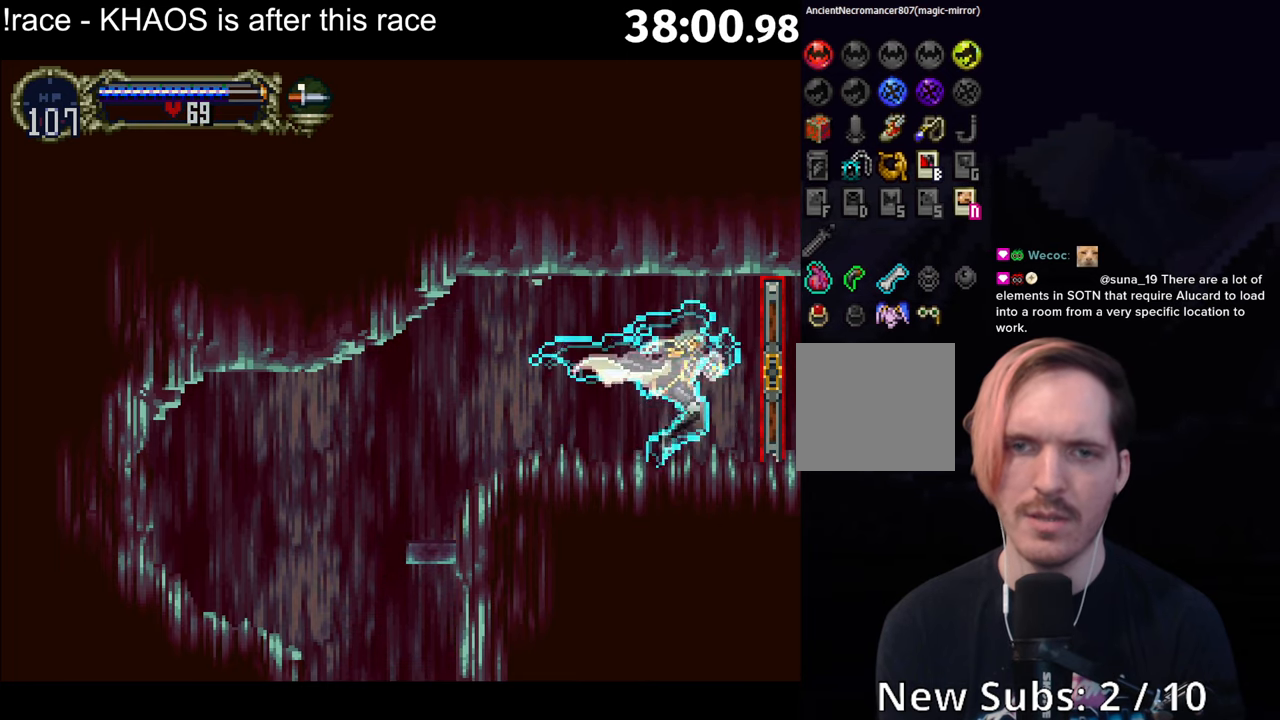
{"buttons": [], "left_stick": "center", "button_events": [[16, "Y", "down"], [116, "Y", "up"]]}
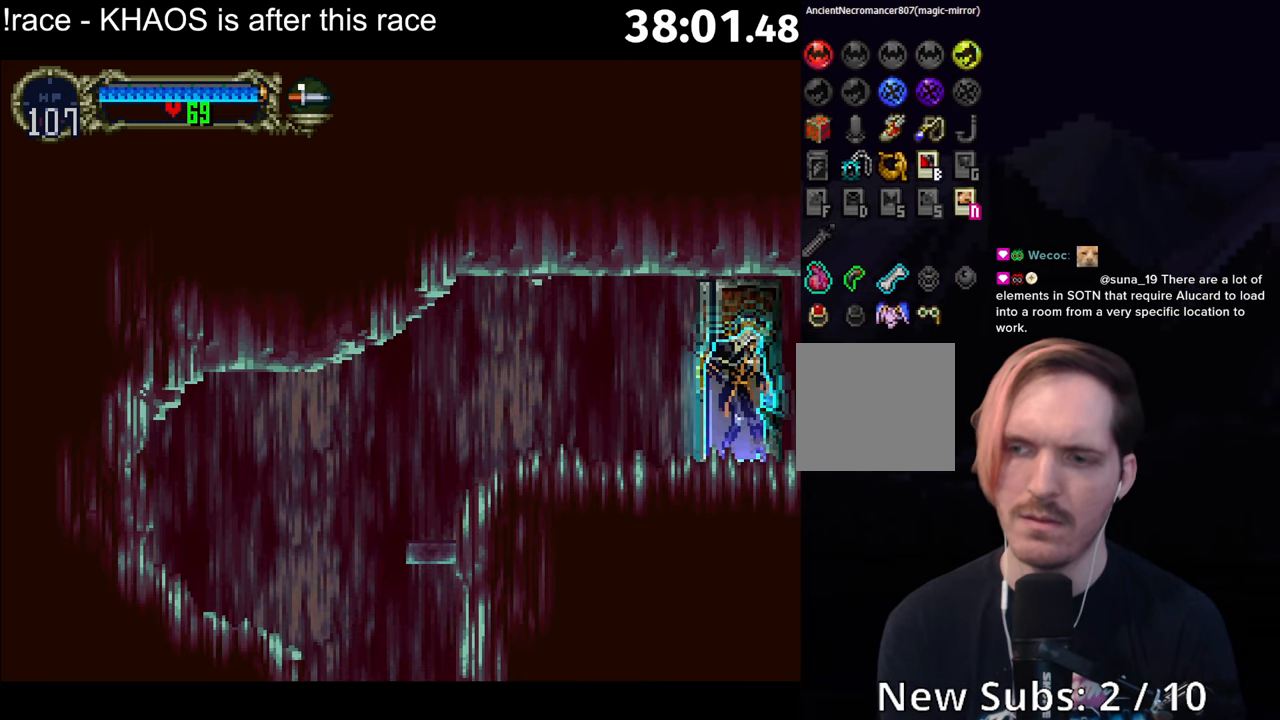
{"buttons": [], "left_stick": "center", "button_events": []}
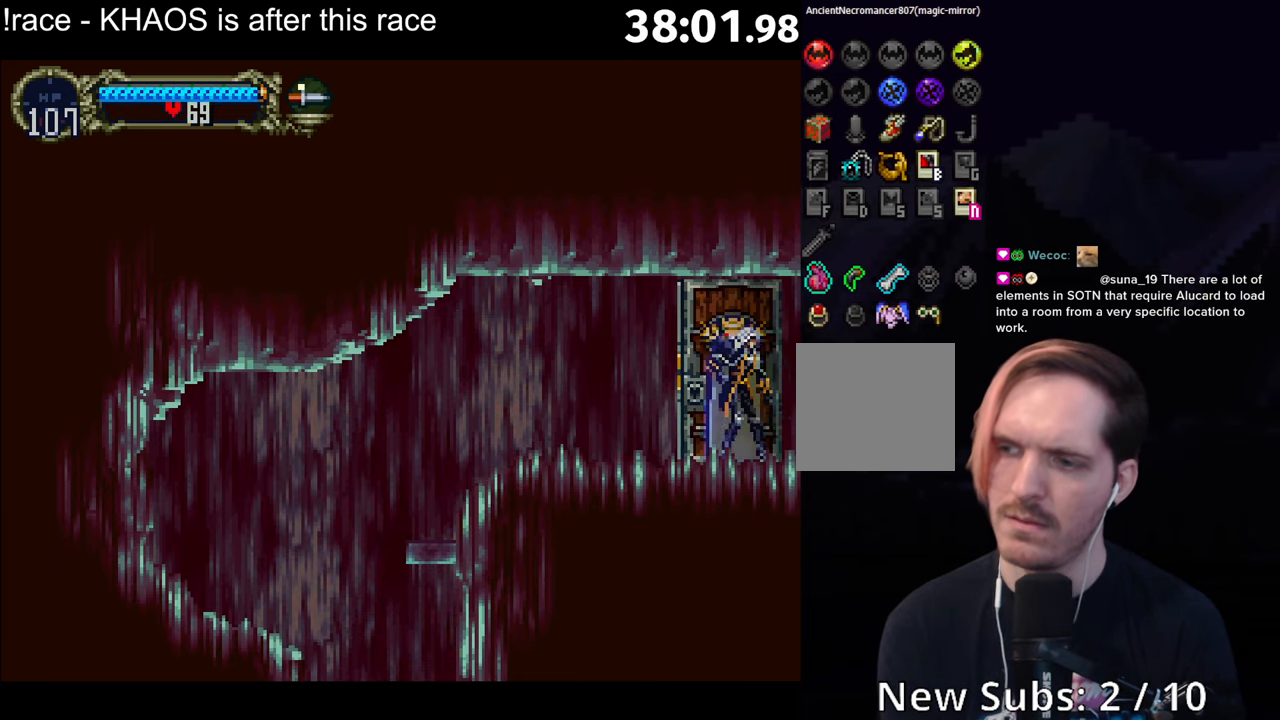
{"buttons": [], "left_stick": "center", "button_events": []}
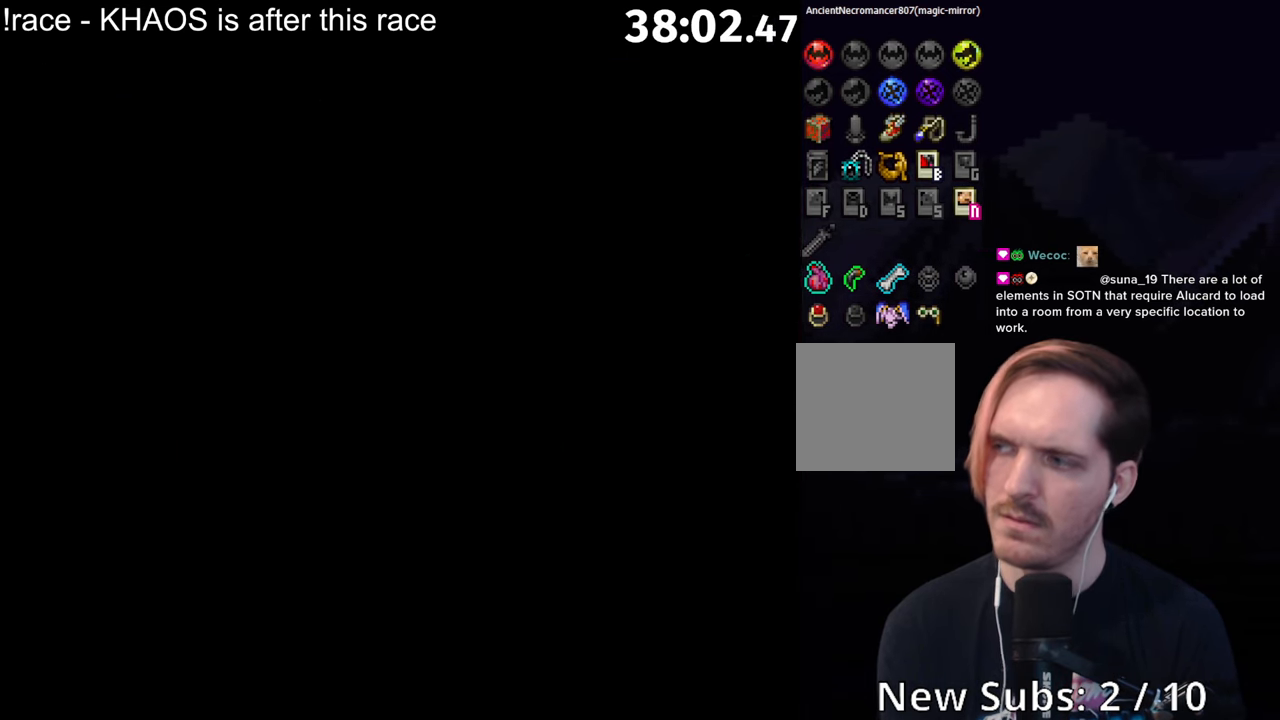
{"buttons": [], "left_stick": "center", "button_events": []}